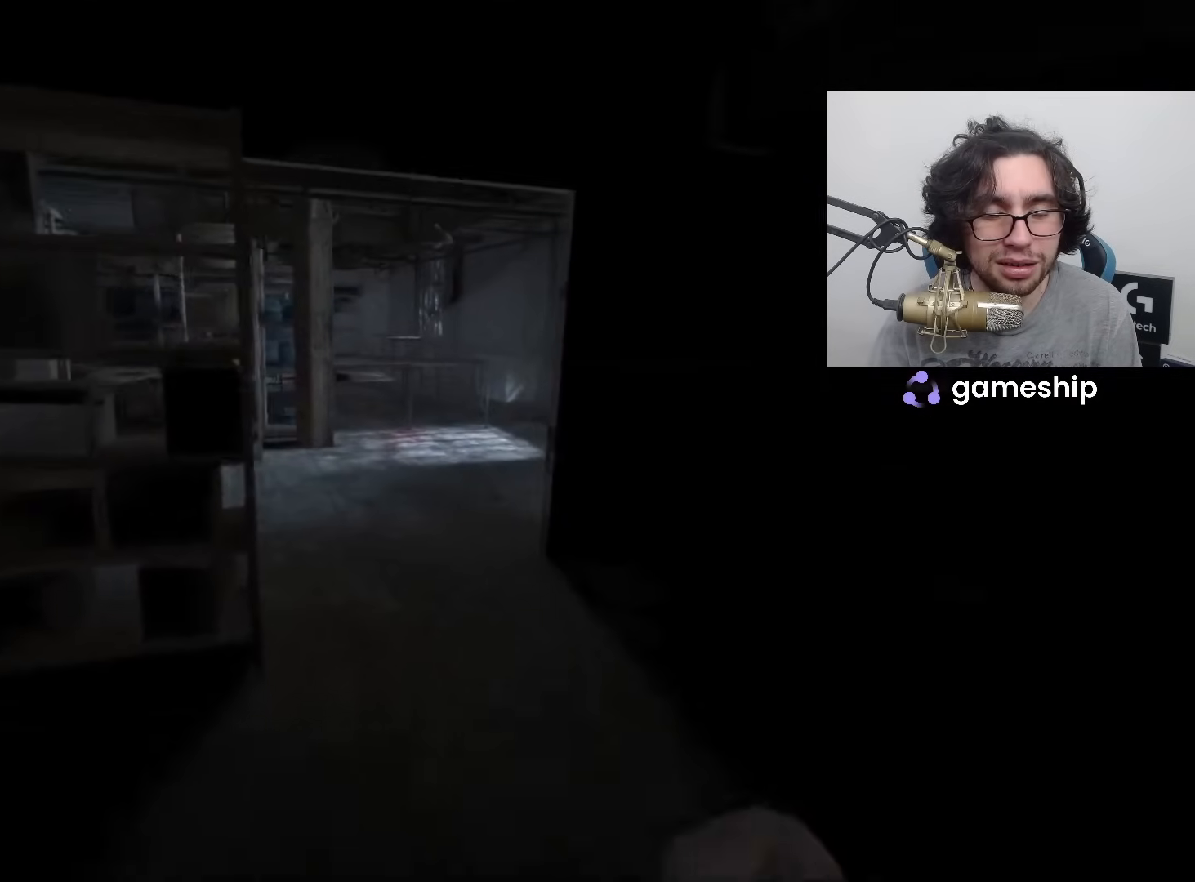
Gameplay with keyboard and mouse; each line is a JSON object with the keys and mouse buttons held at the frame after it. "events" lists presses ("down") and releases ("up") of "1", "2", "3", "4", "5", "a", "alt", "c", "ctrl", "d", "e", "f", "q", "r", "s", "shift", "space", "tab", "v", "w", "x", "z", "mouse_left", "mouse_middle", "mouse_right", "mouse_wheel_up" and "mouse_wheel_down" between this image and that frame as [ms after this image, input, new state], when the widget could be followed in between. "mouse_left", "mouse_middle", "mouse_right", "mouse_wheel_up", "mouse_wheel_down" = the "left", "middle", "right", "wheel_up", "wheel_down" buttons of the "mouse" list. No other keys are recorded. Mouse movement is not recorded.
{"keys": ["shift", "w"], "mouse": [], "events": []}
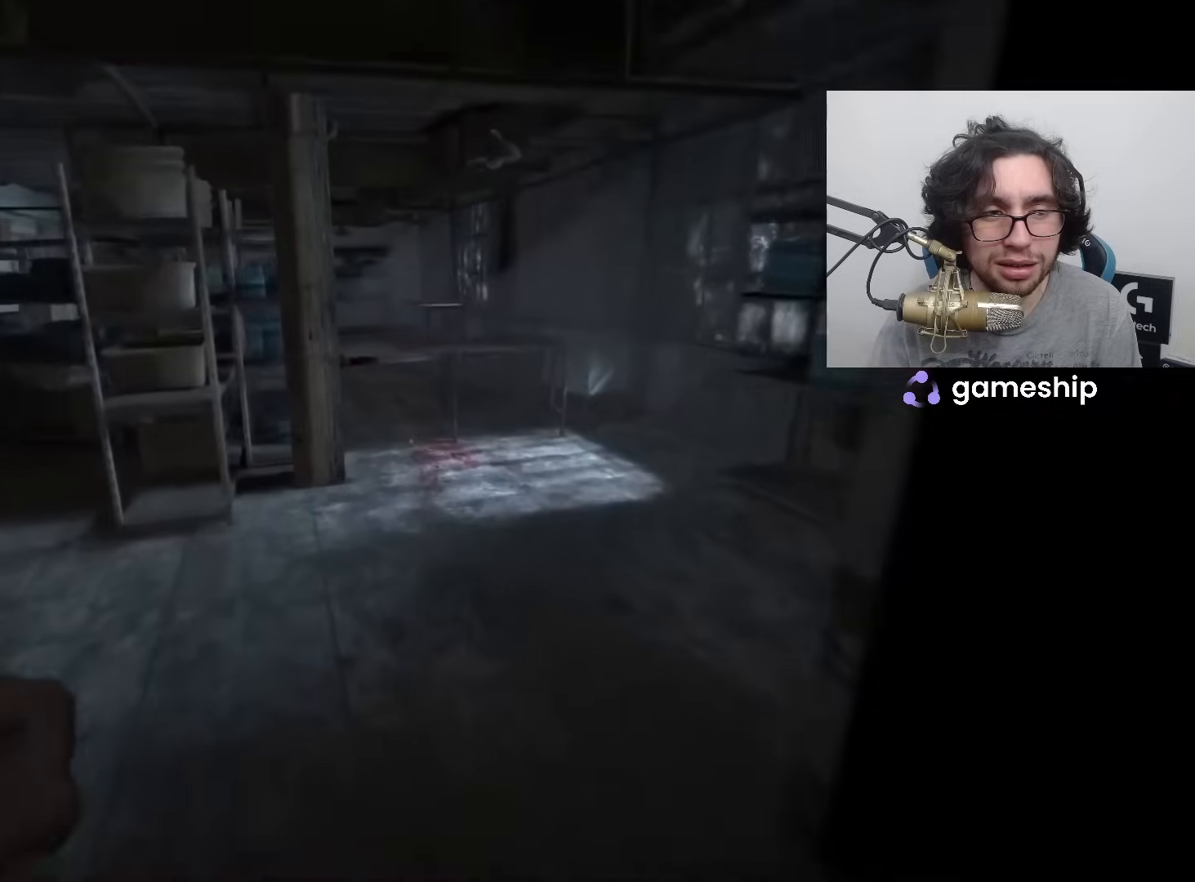
{"keys": ["shift", "w"], "mouse": [], "events": [[317, "space", "down"], [367, "space", "up"]]}
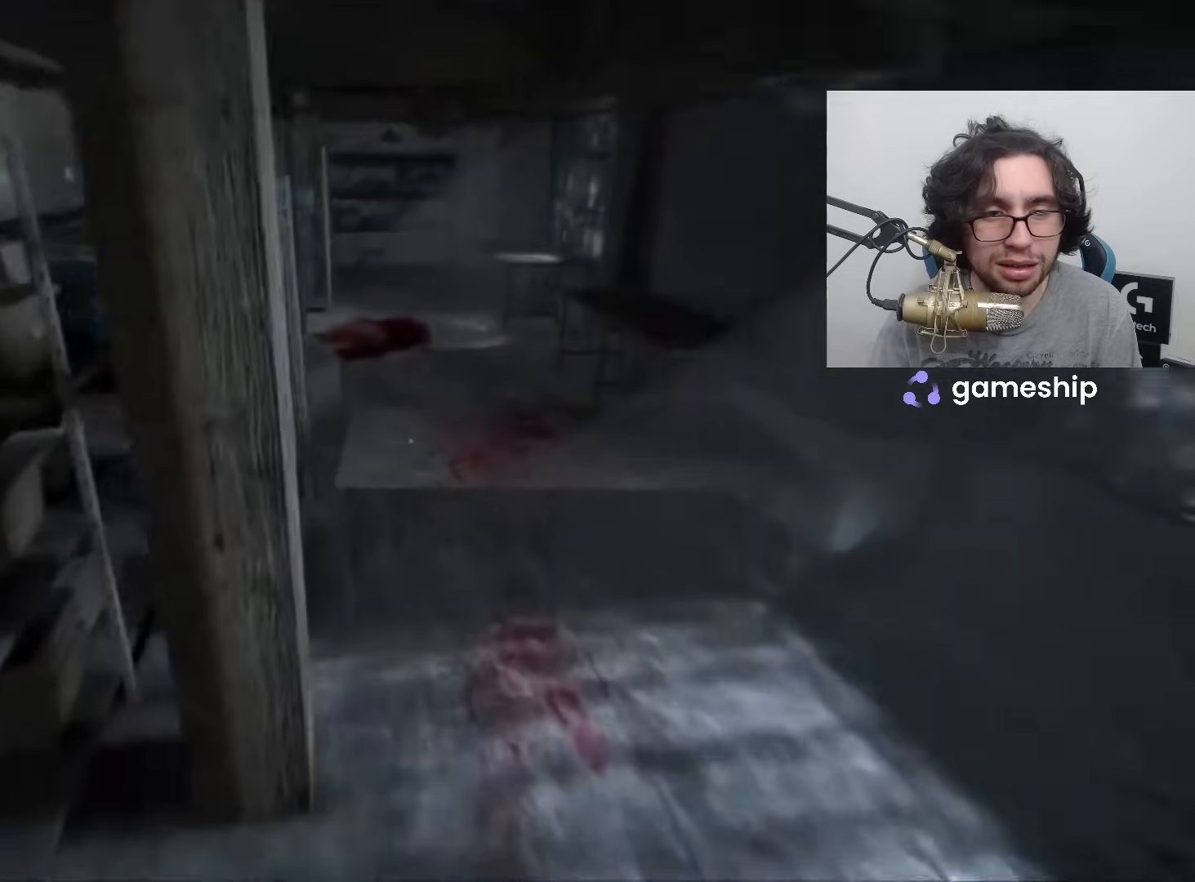
{"keys": ["shift", "space", "w"], "mouse": [], "events": [[267, "space", "down"], [333, "space", "up"], [433, "space", "down"], [467, "space", "up"], [500, "space", "down"]]}
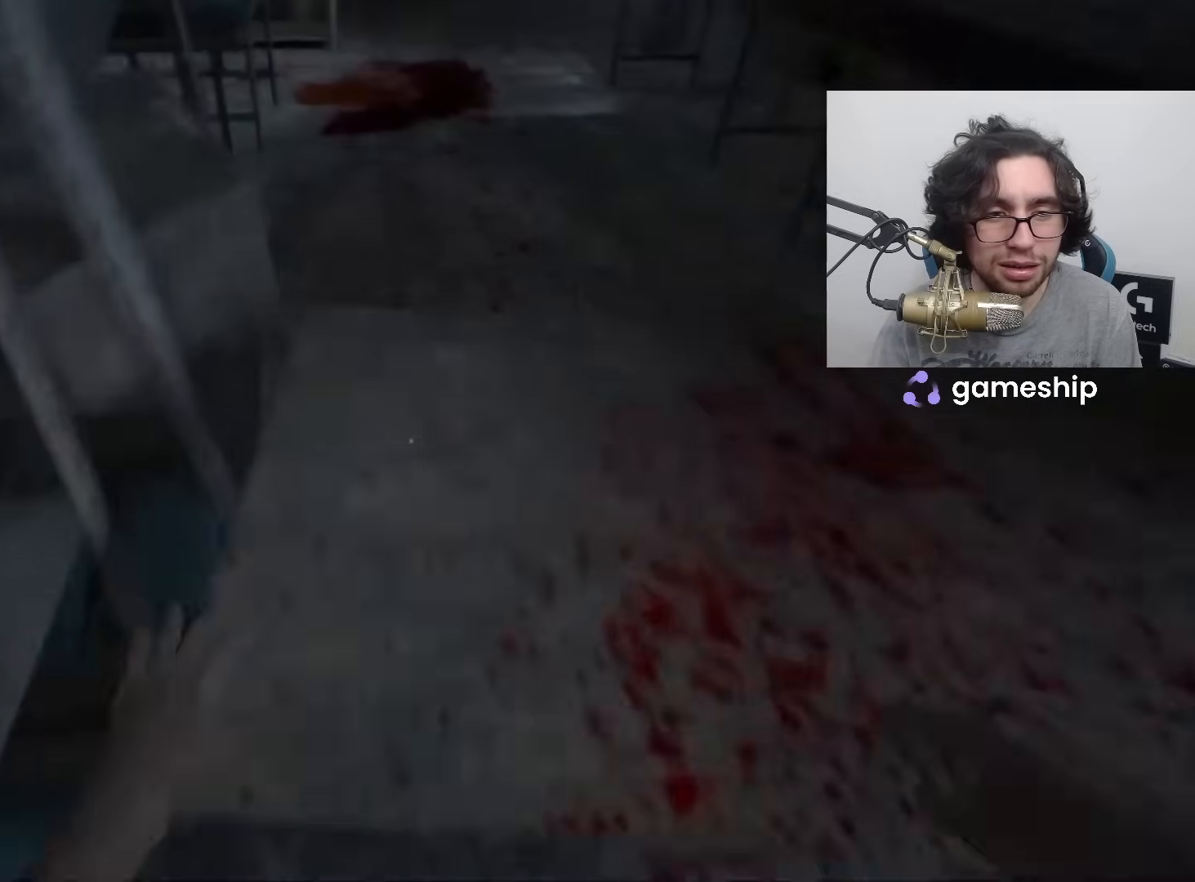
{"keys": ["a", "s", "shift"], "mouse": [], "events": [[67, "space", "up"], [200, "w", "up"], [233, "a", "down"], [233, "s", "down"]]}
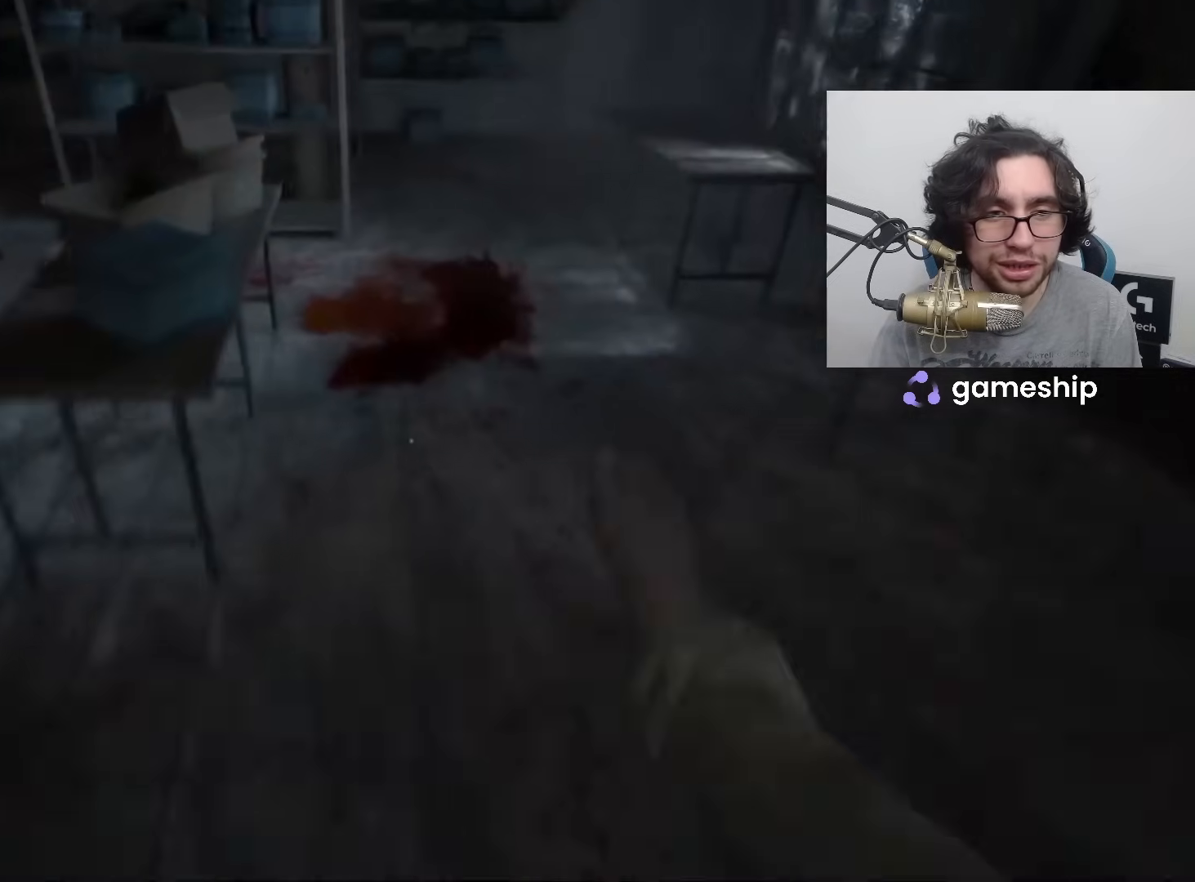
{"keys": ["a", "shift", "w"], "mouse": [], "events": [[300, "s", "up"], [400, "w", "down"]]}
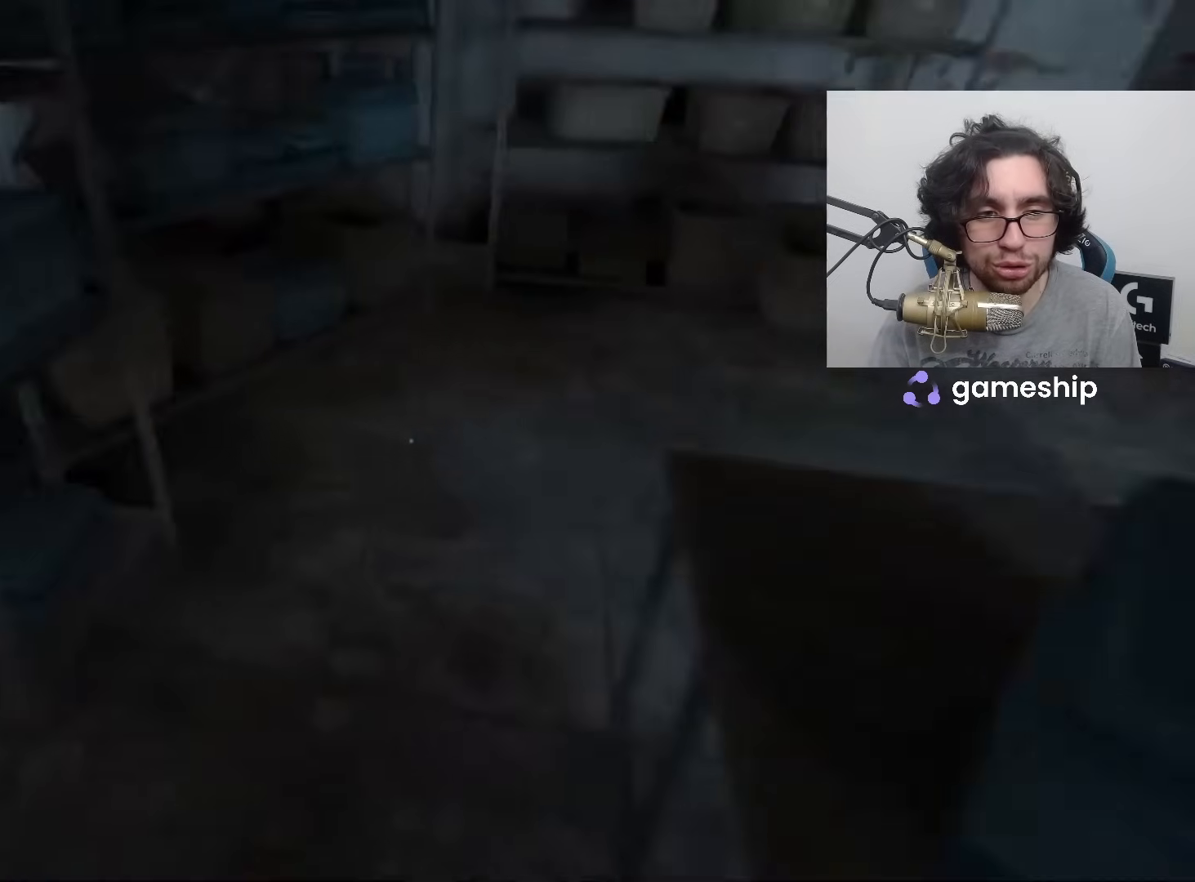
{"keys": ["shift", "w"], "mouse": [], "events": [[33, "a", "up"]]}
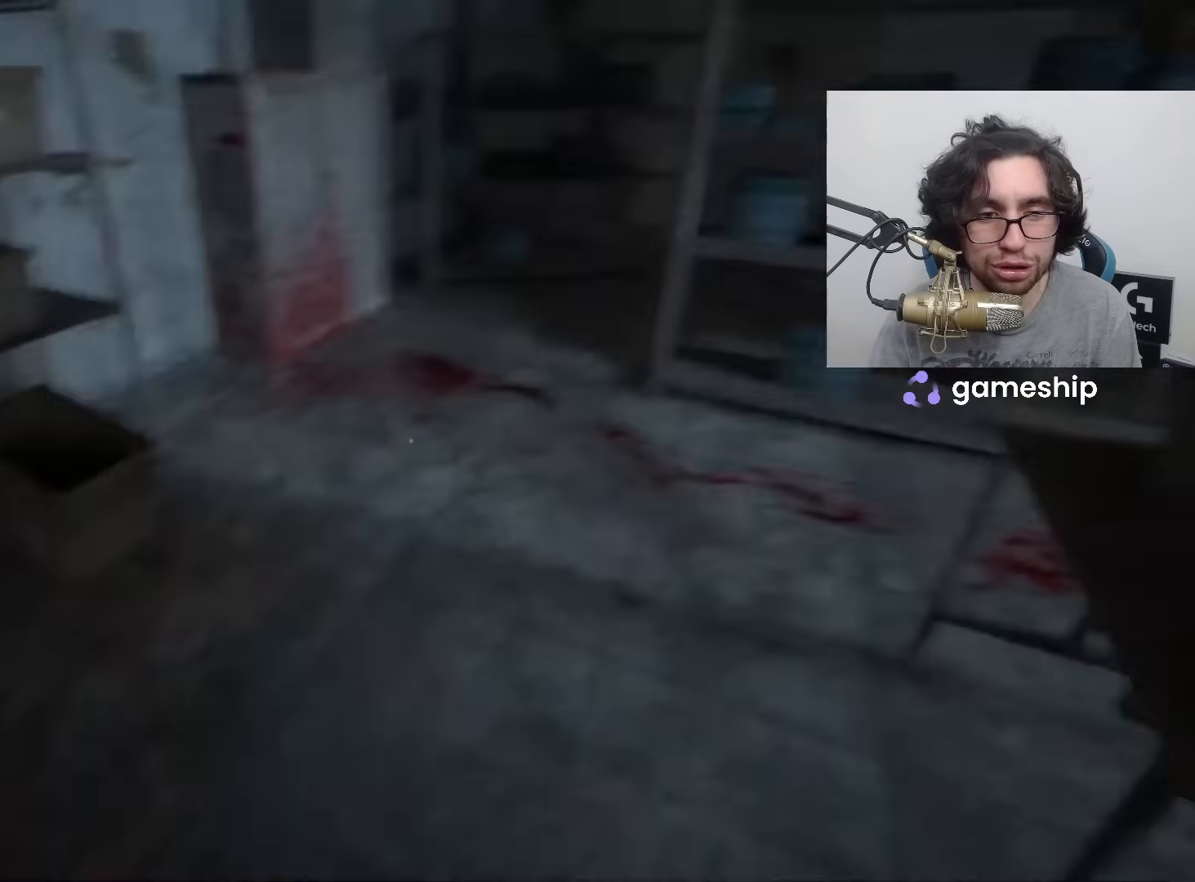
{"keys": ["shift", "space", "w"], "mouse": [], "events": [[500, "space", "down"]]}
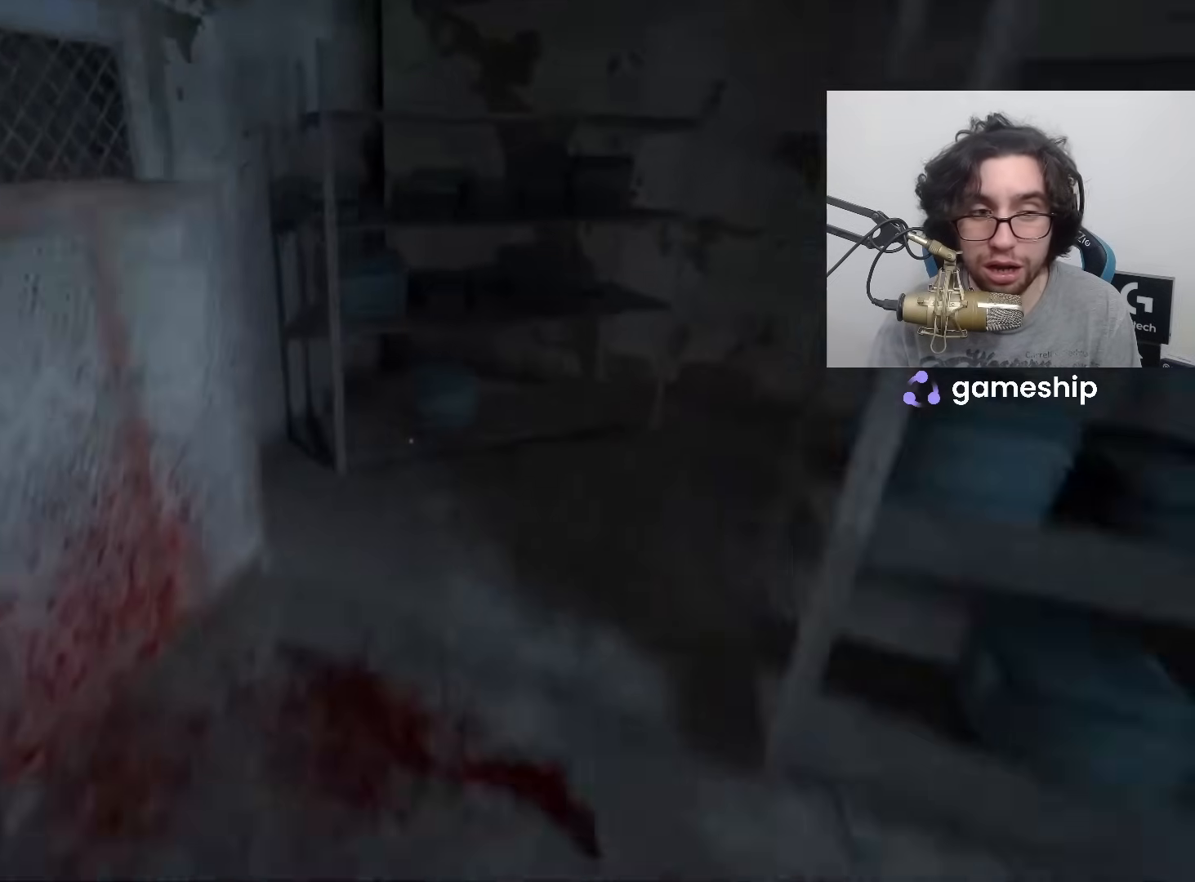
{"keys": ["shift", "w", "x"], "mouse": [], "events": [[33, "space", "up"], [483, "x", "down"]]}
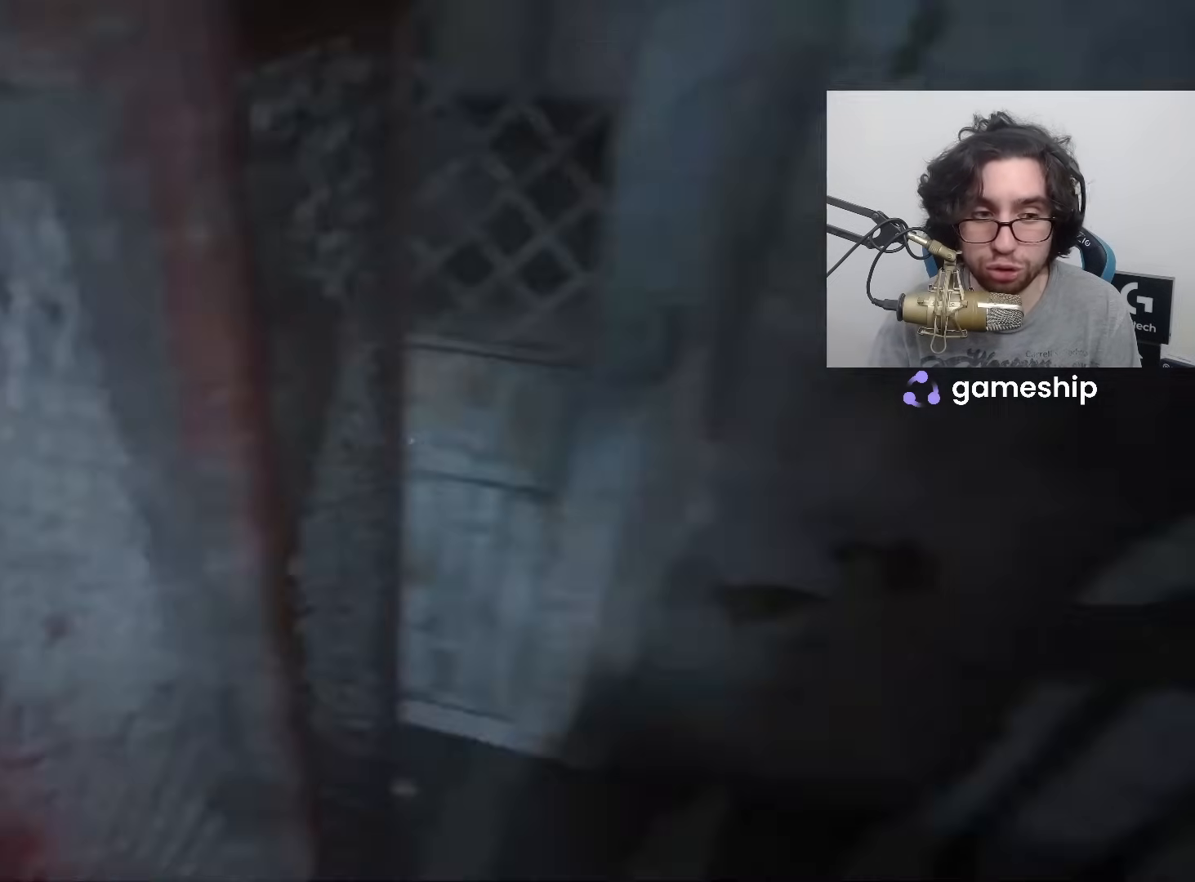
{"keys": ["shift", "w", "x"], "mouse": [], "events": []}
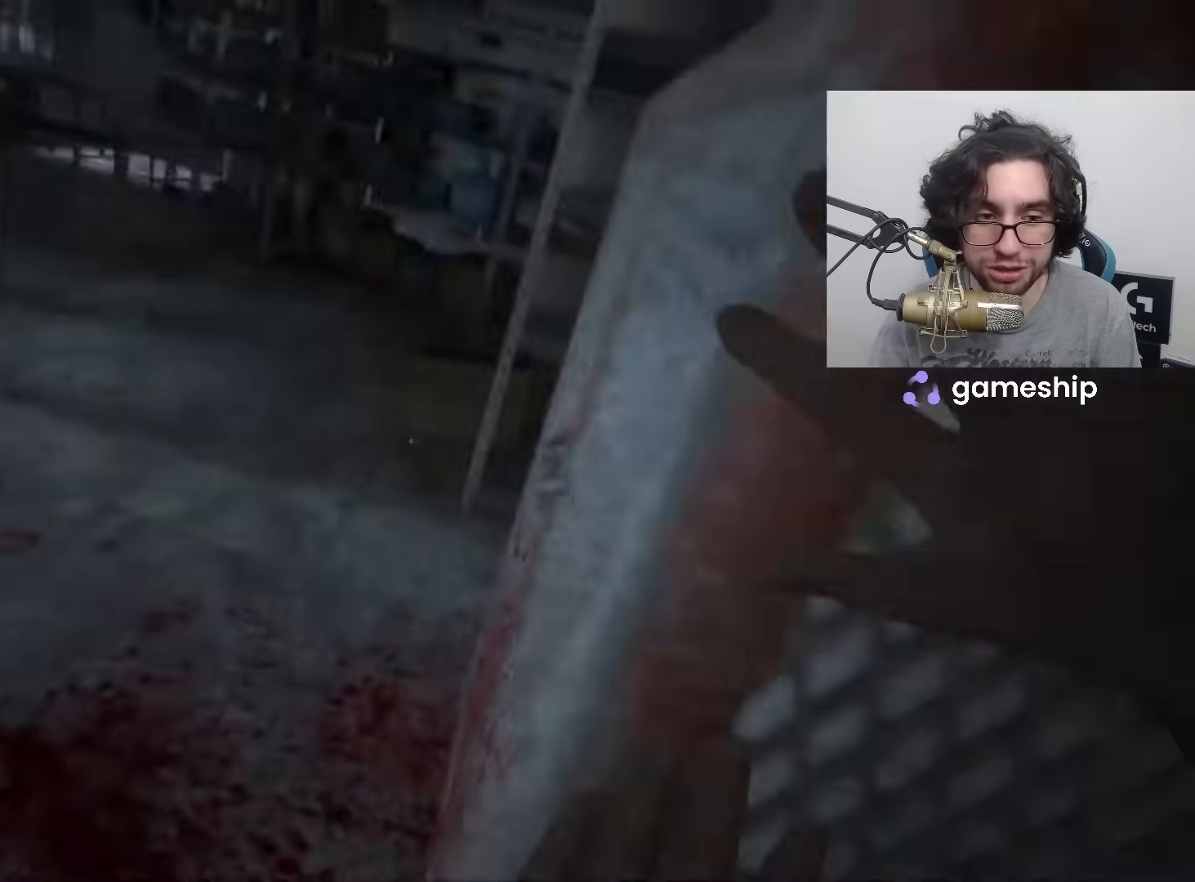
{"keys": ["shift", "w", "x"], "mouse": [], "events": []}
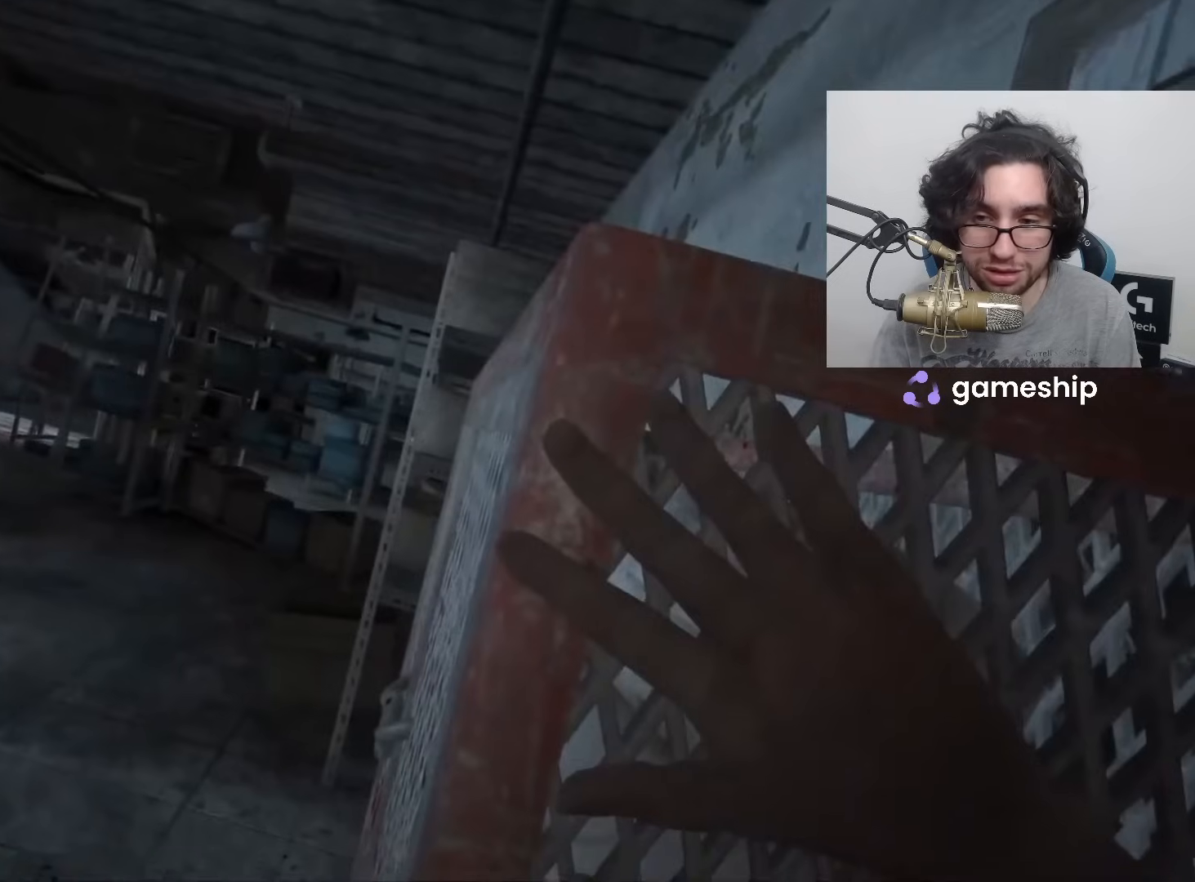
{"keys": ["shift", "w", "x"], "mouse": [], "events": []}
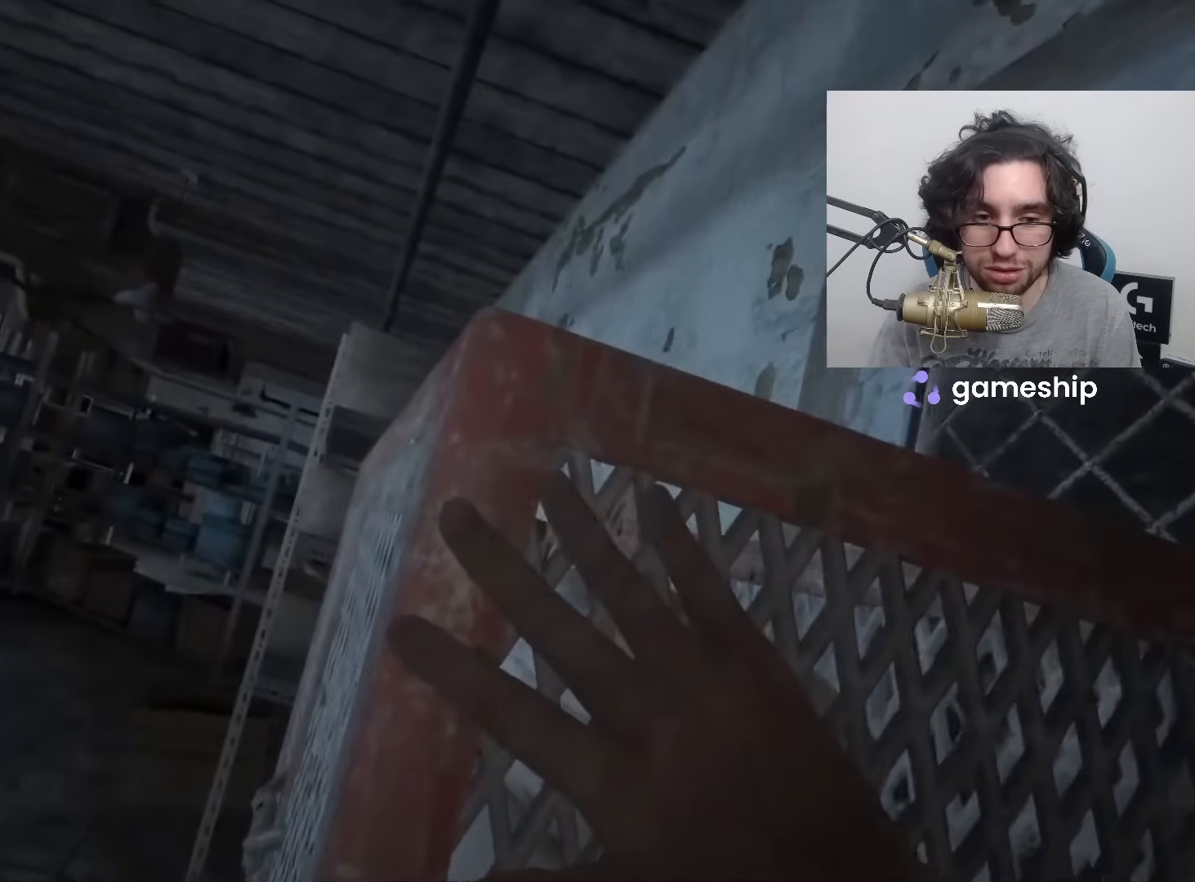
{"keys": ["shift", "w", "x"], "mouse": [], "events": []}
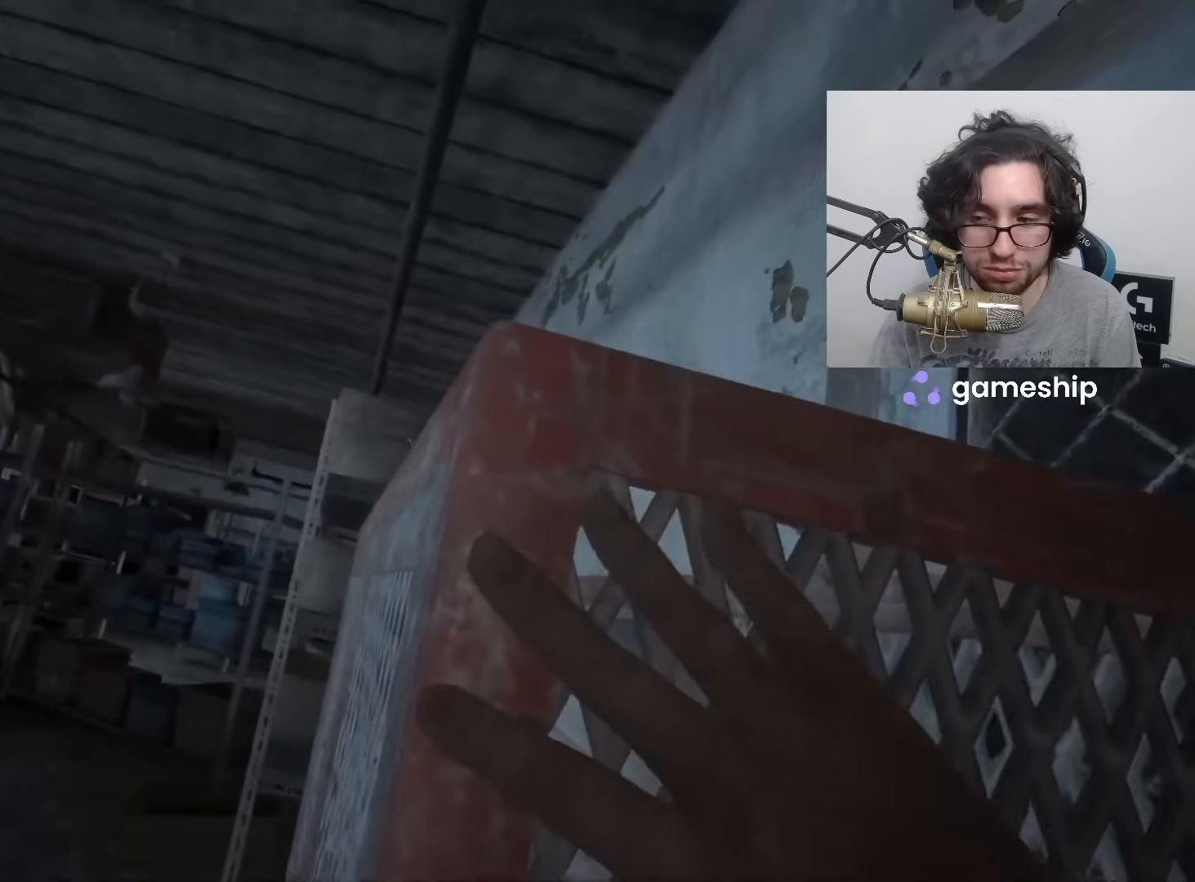
{"keys": ["shift", "w", "x"], "mouse": [], "events": []}
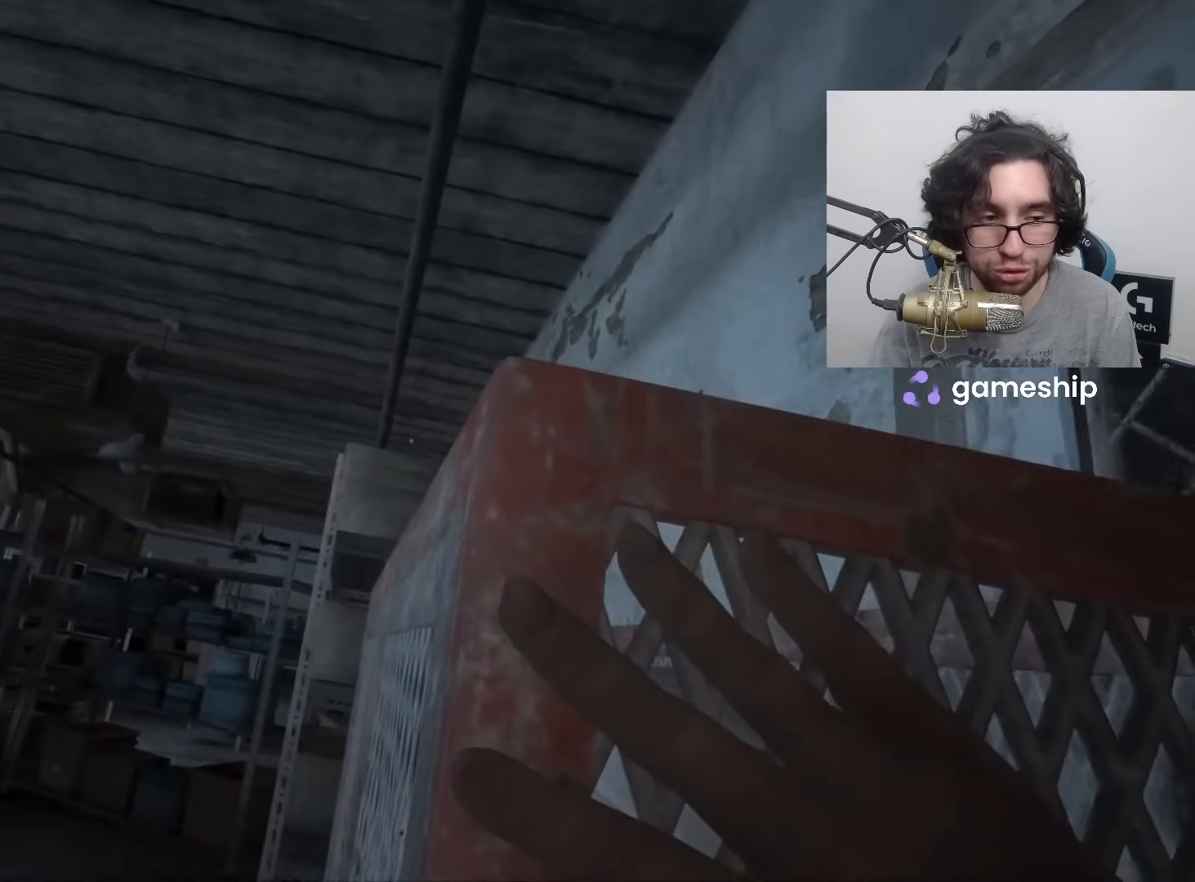
{"keys": ["shift", "w", "x"], "mouse": [], "events": []}
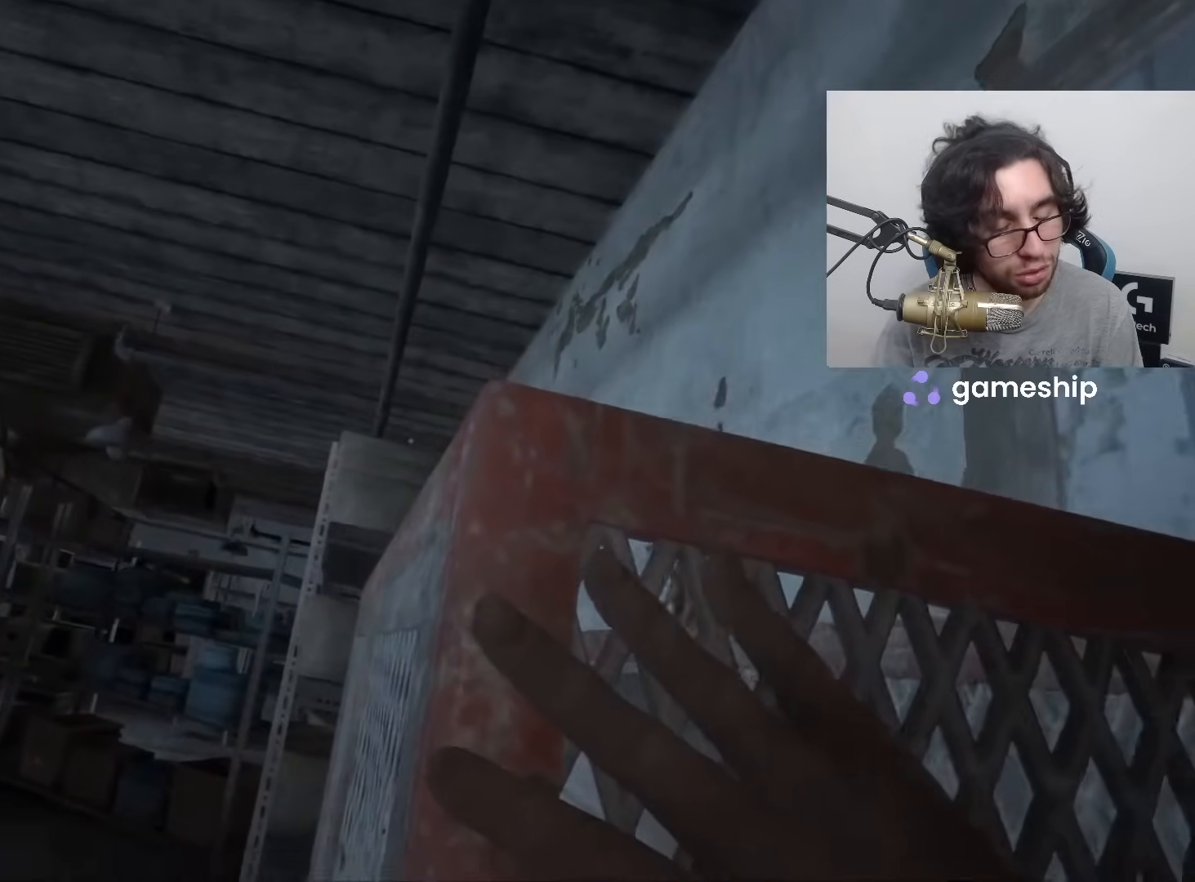
{"keys": ["shift", "w", "x"], "mouse": [], "events": []}
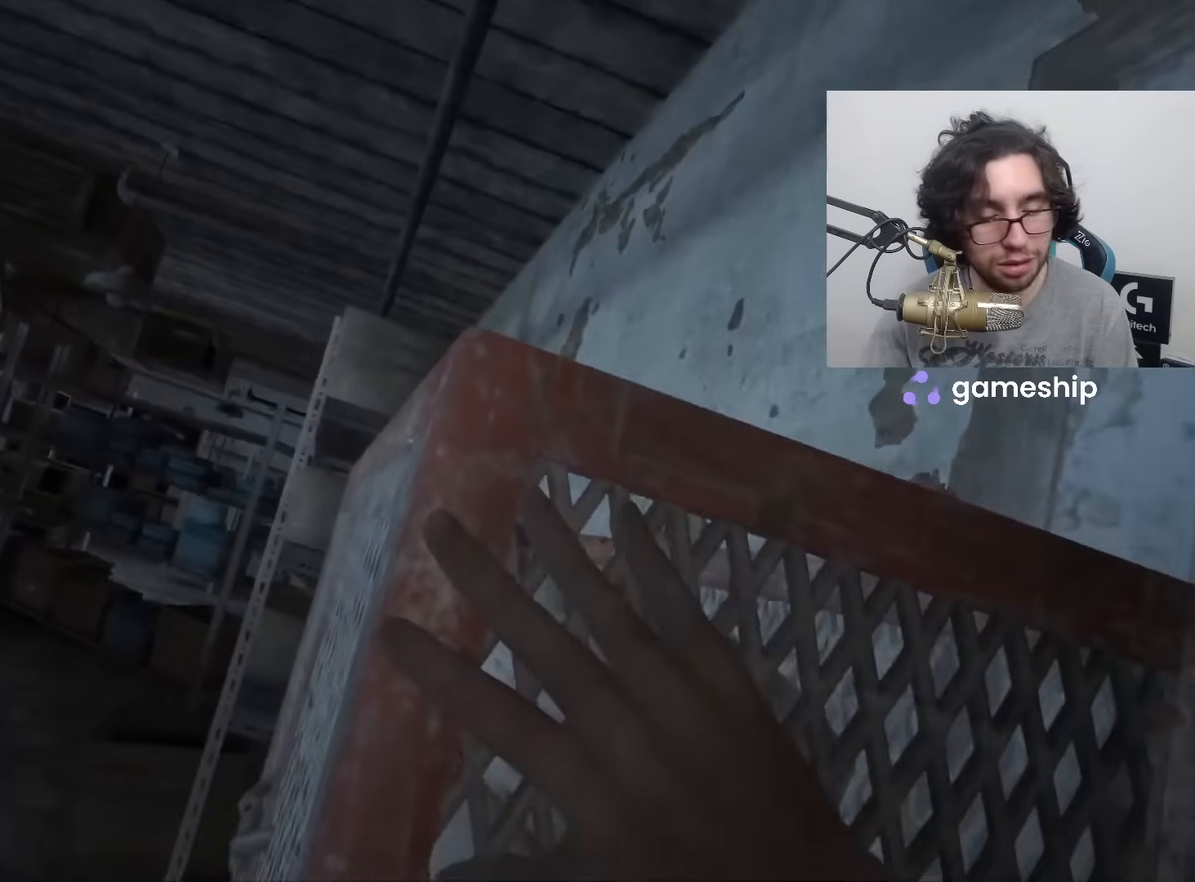
{"keys": ["shift", "w", "x"], "mouse": [], "events": []}
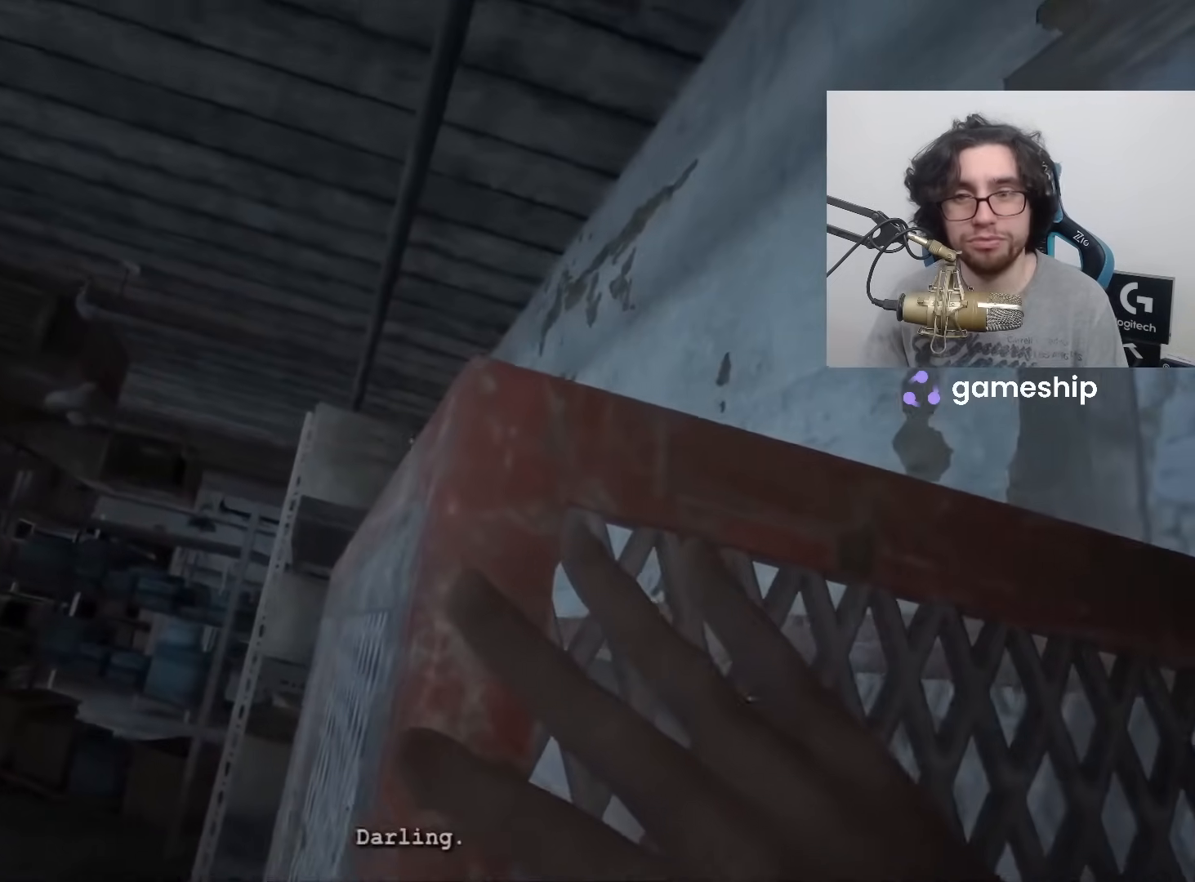
{"keys": ["shift", "w", "x"], "mouse": [], "events": []}
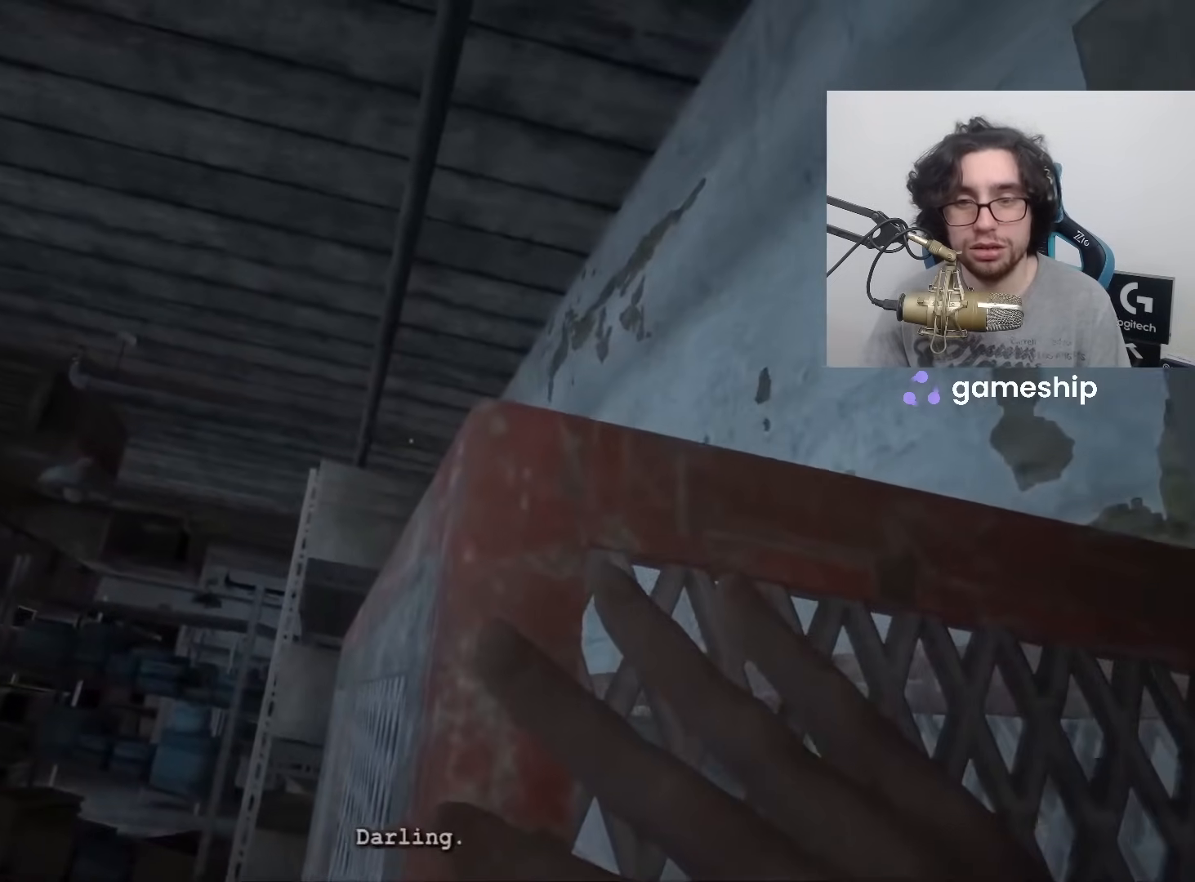
{"keys": ["shift", "w", "x"], "mouse": [], "events": []}
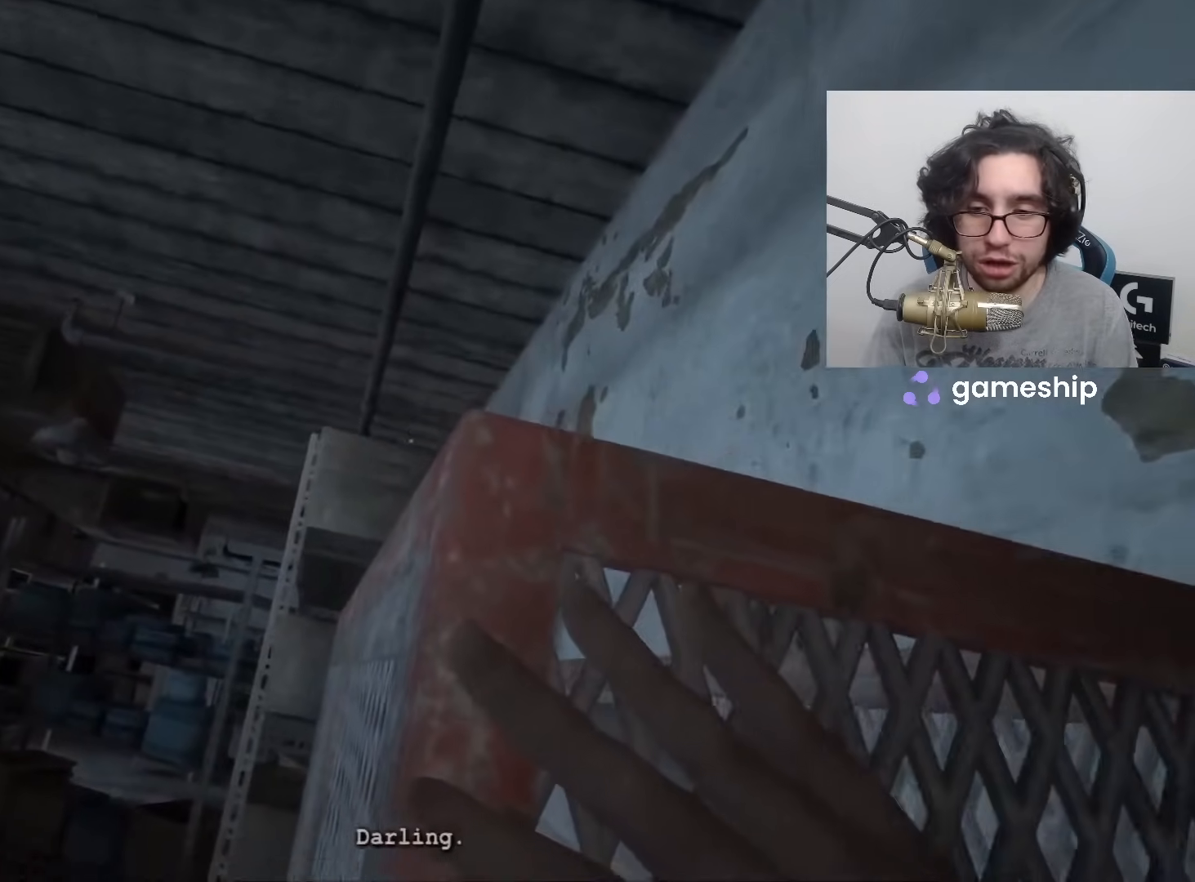
{"keys": ["shift", "w"], "mouse": [], "events": [[117, "x", "up"]]}
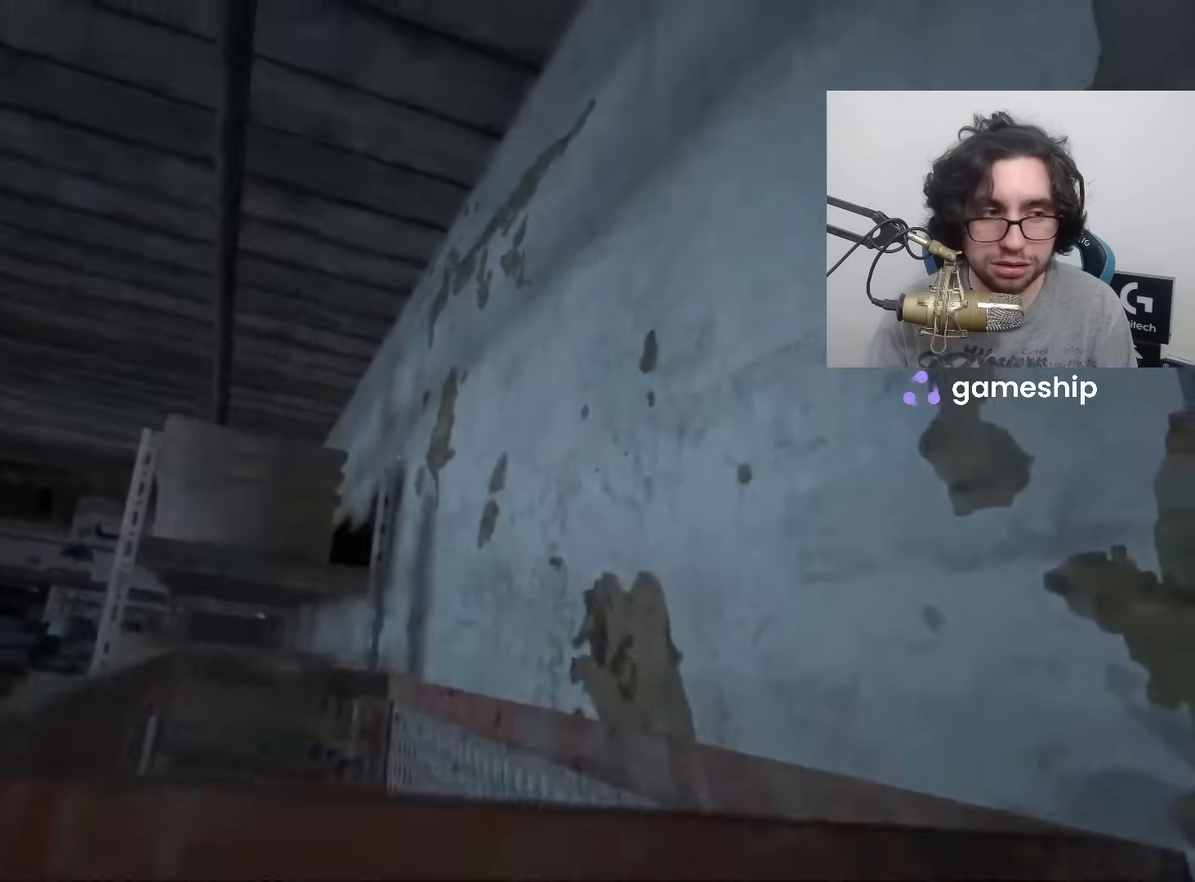
{"keys": ["shift", "w", "x"], "mouse": [], "events": [[167, "x", "down"]]}
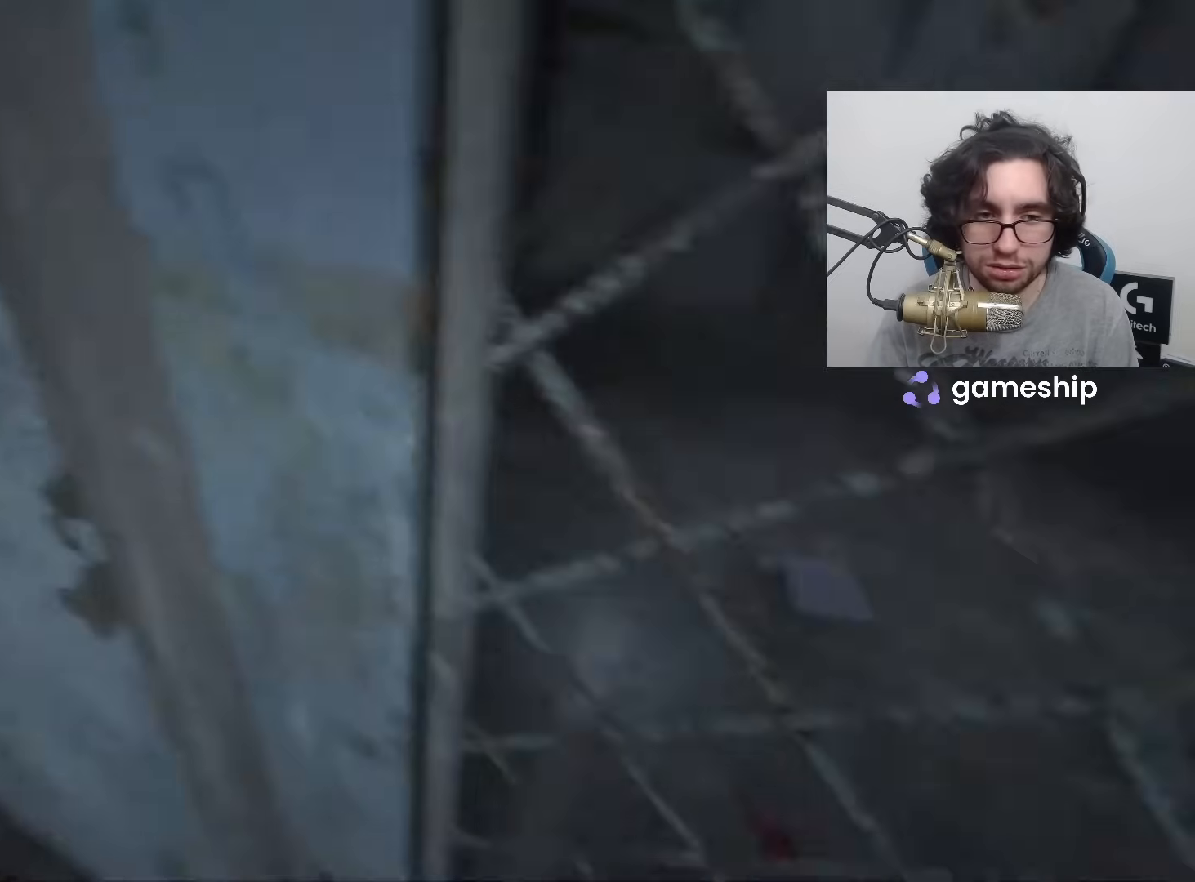
{"keys": ["shift", "w"], "mouse": [], "events": [[250, "x", "up"]]}
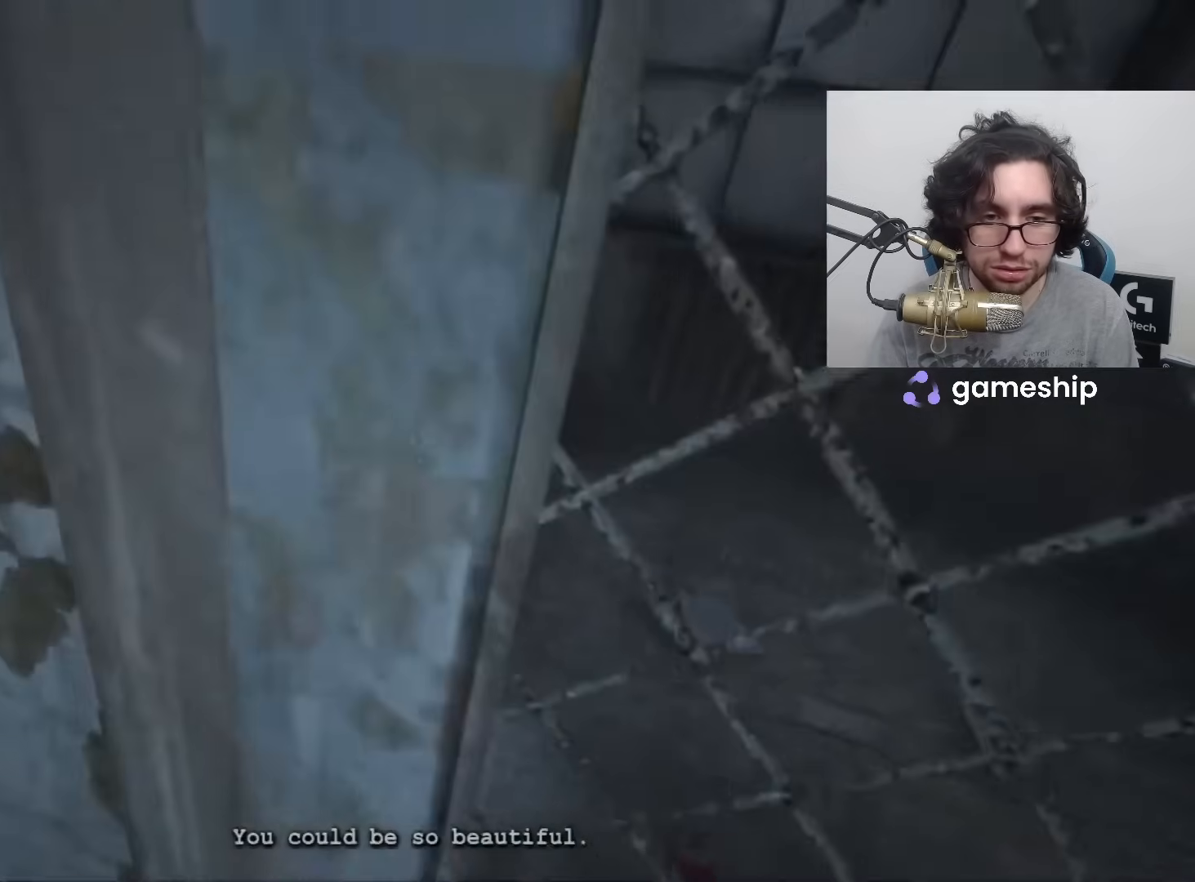
{"keys": ["shift", "w"], "mouse": [], "events": []}
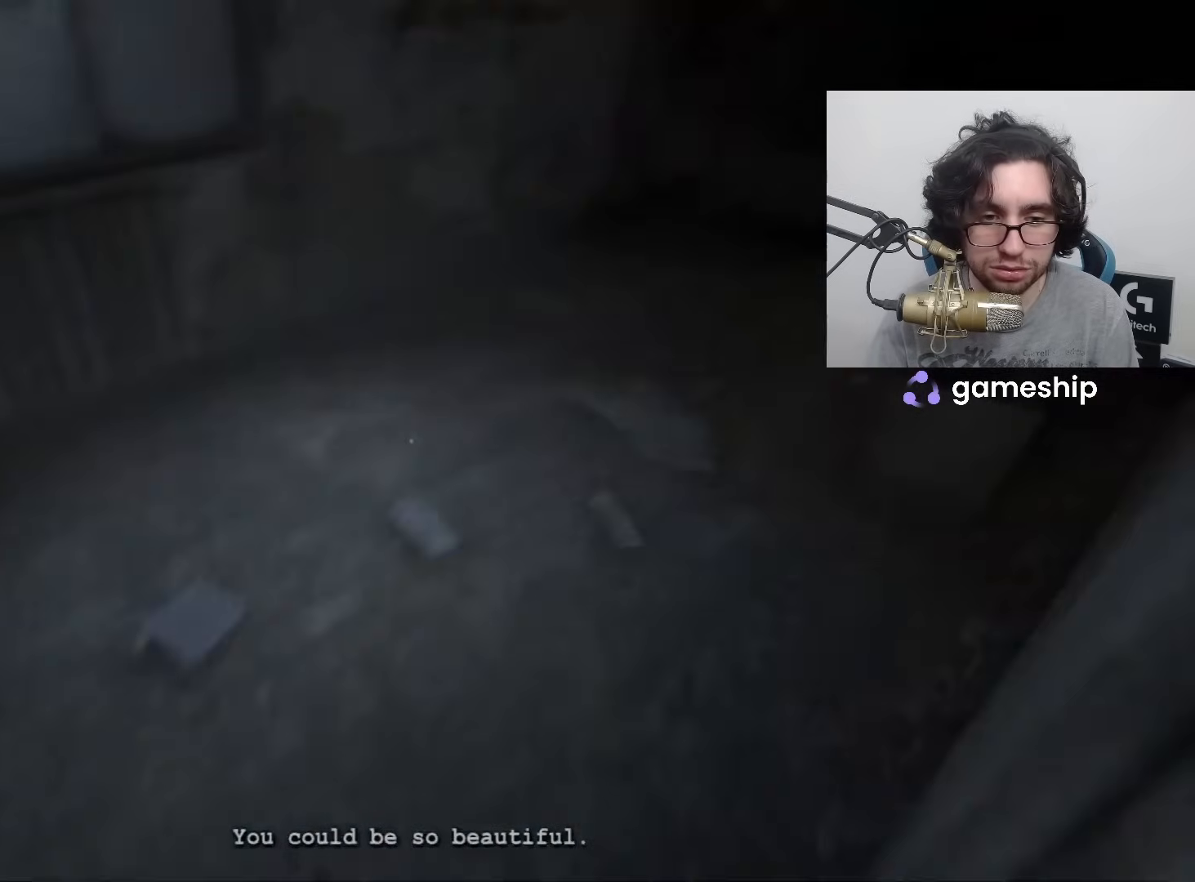
{"keys": ["shift", "w"], "mouse": [], "events": [[383, "space", "down"], [450, "space", "up"]]}
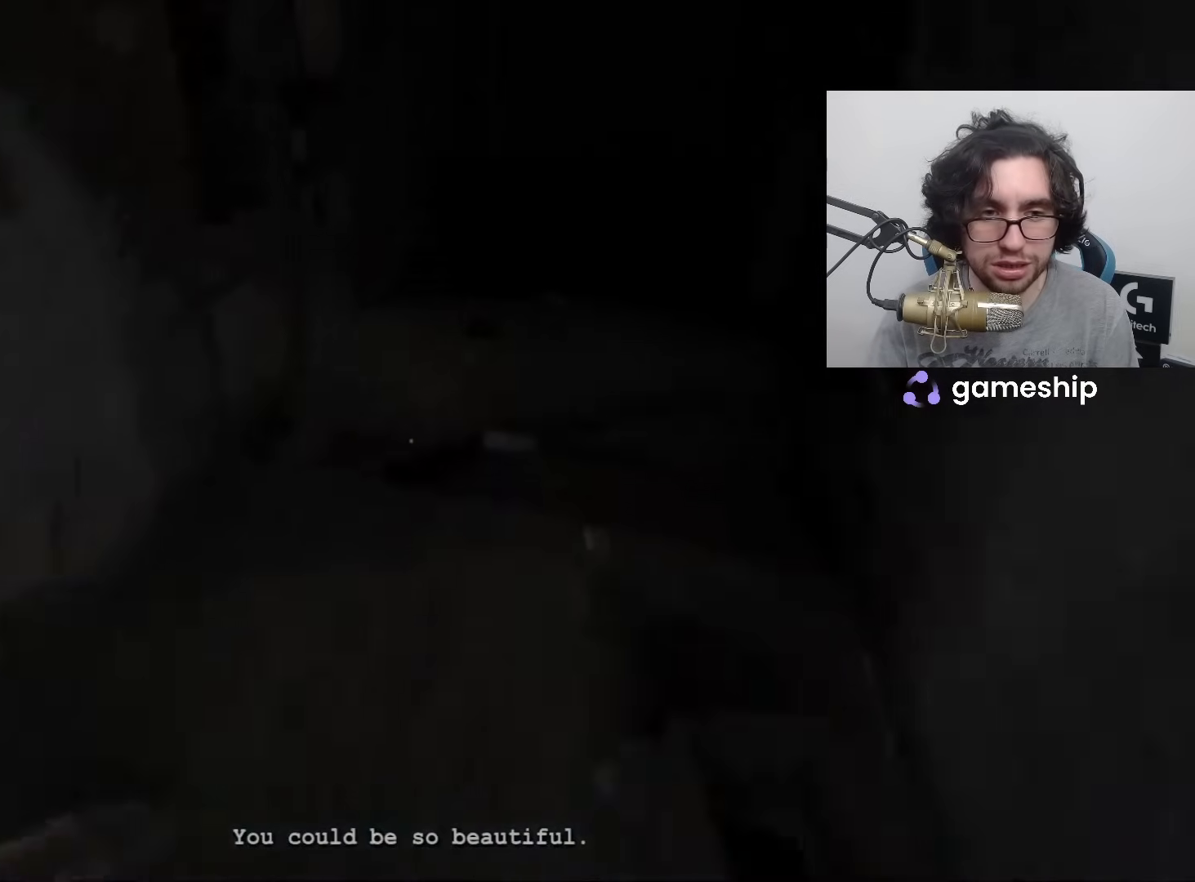
{"keys": ["shift", "w"], "mouse": [], "events": []}
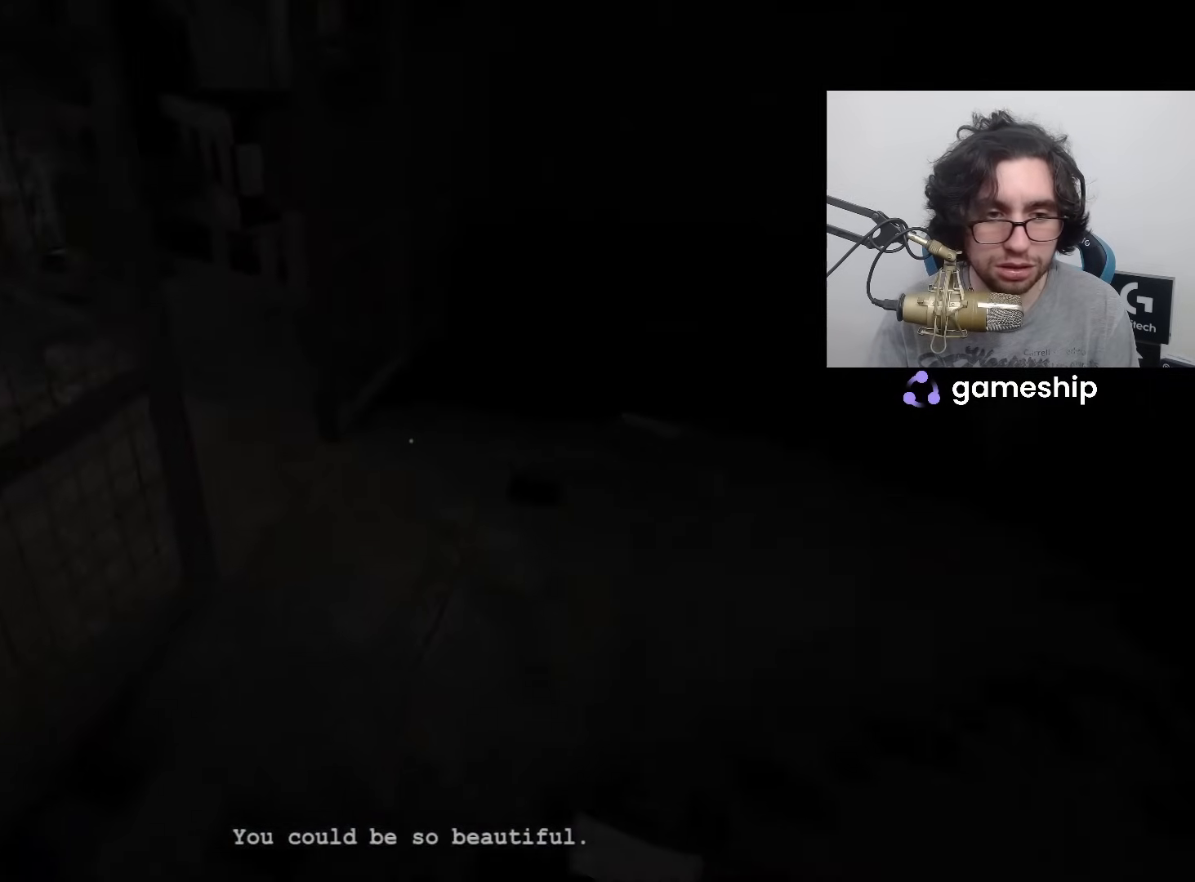
{"keys": ["shift", "w"], "mouse": [], "events": []}
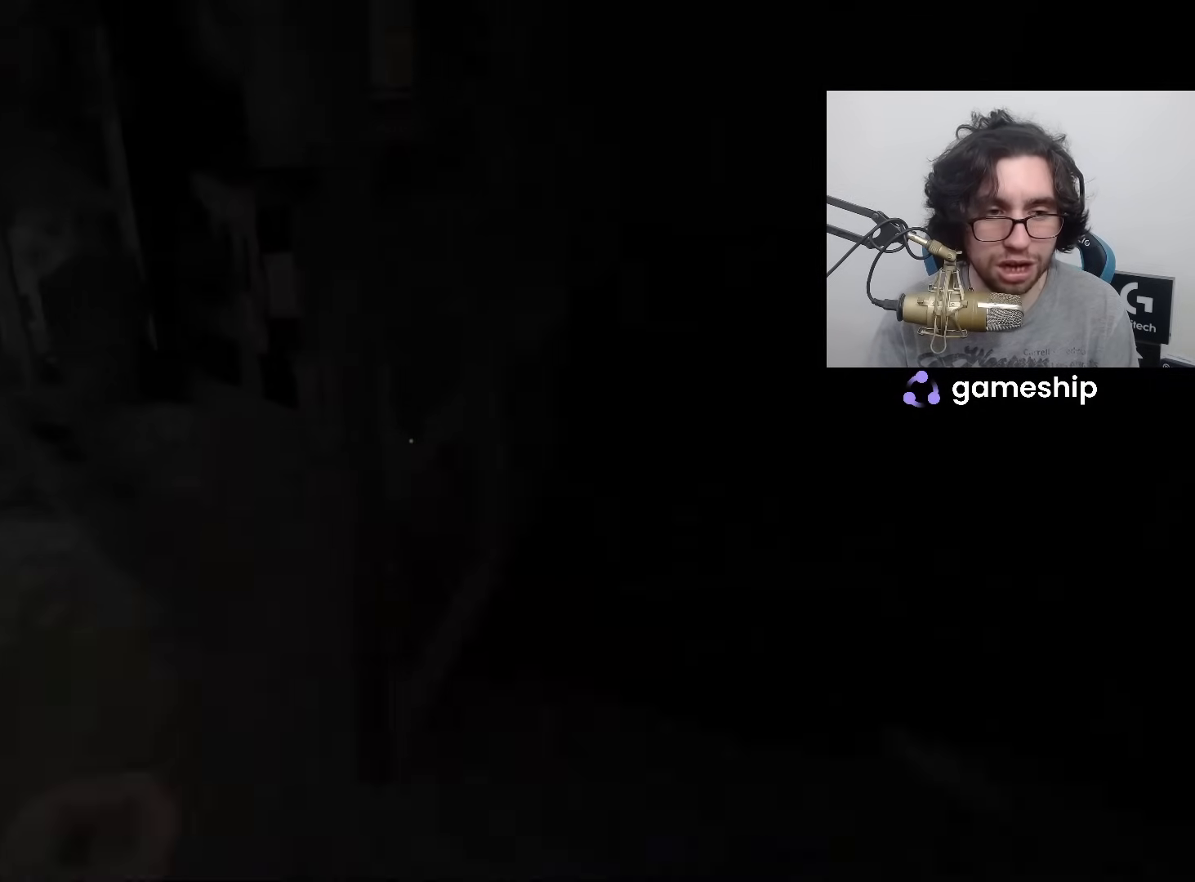
{"keys": ["shift", "w"], "mouse": [], "events": []}
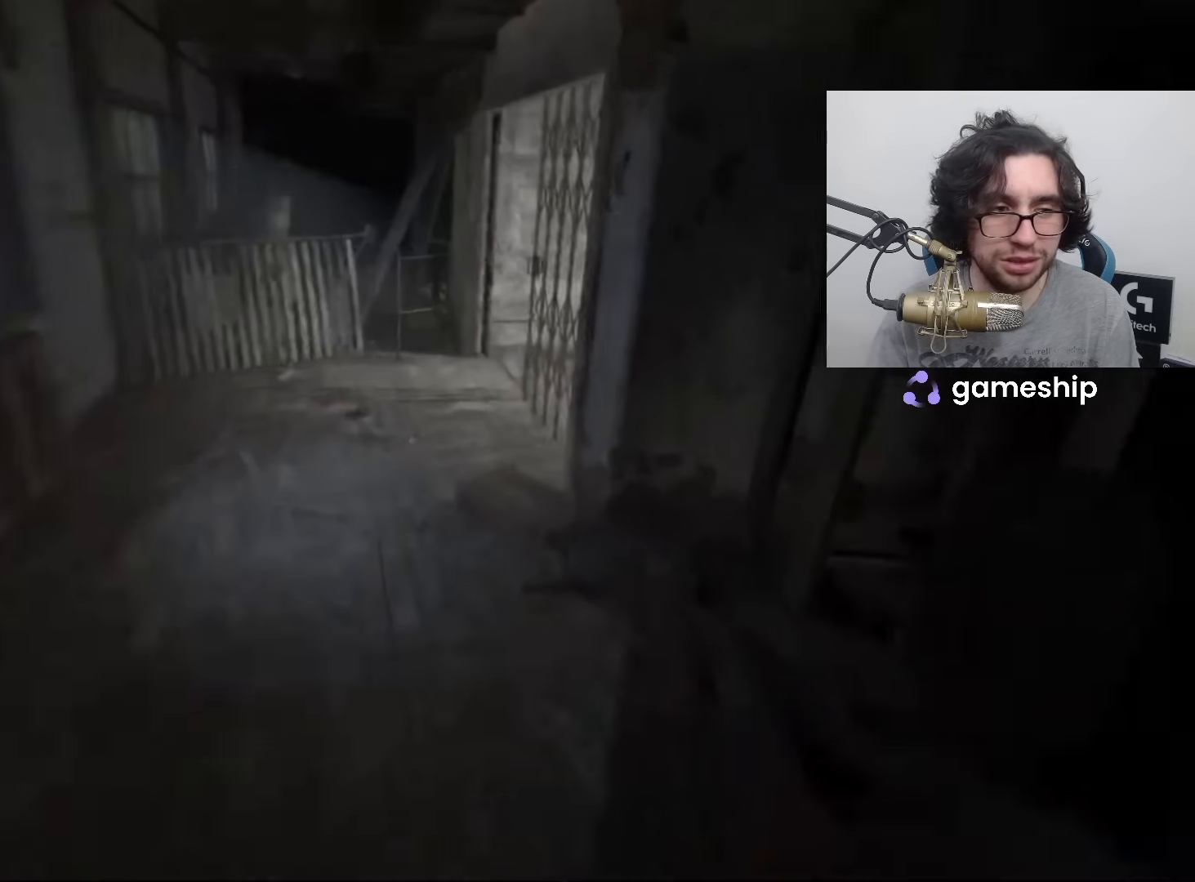
{"keys": ["shift", "w"], "mouse": [], "events": []}
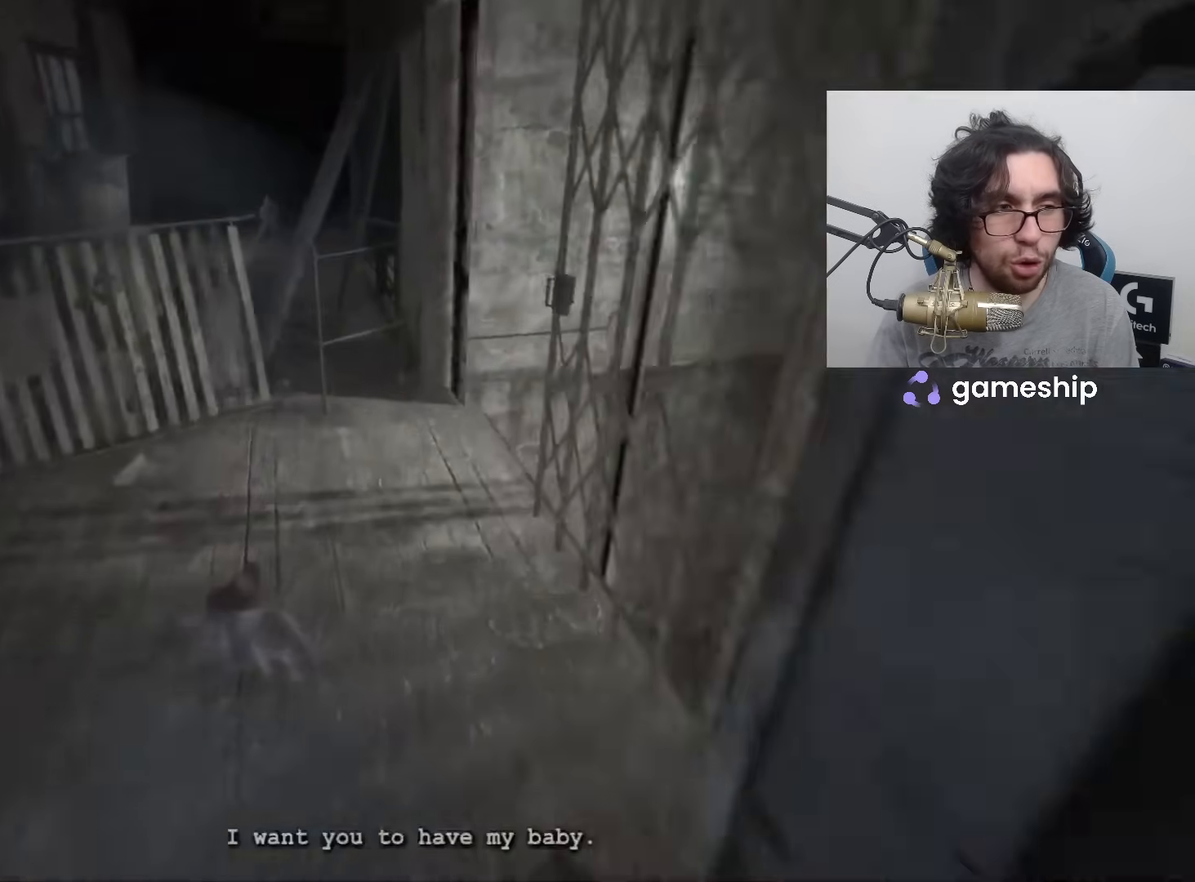
{"keys": ["shift", "w"], "mouse": [], "events": [[67, "space", "down"], [100, "space", "up"]]}
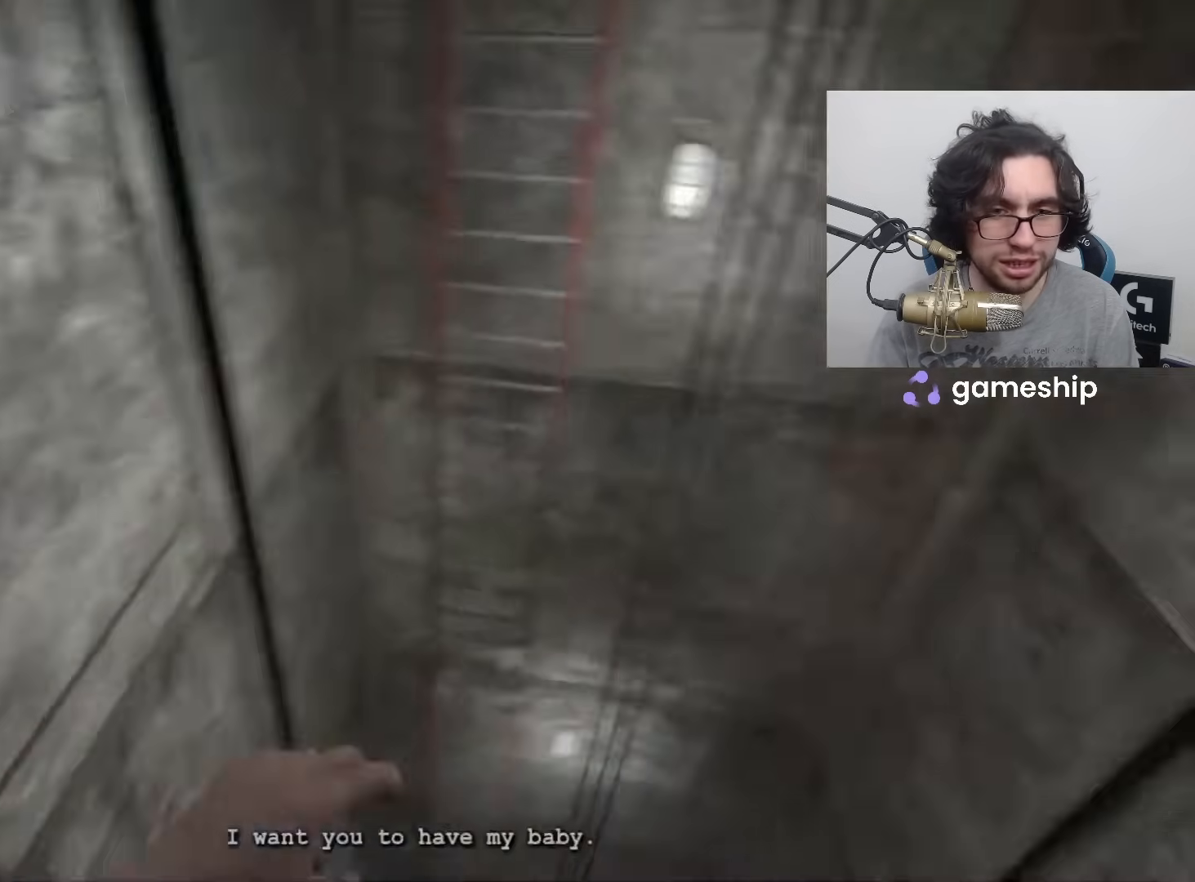
{"keys": ["shift", "w"], "mouse": [], "events": [[83, "space", "down"], [217, "space", "up"]]}
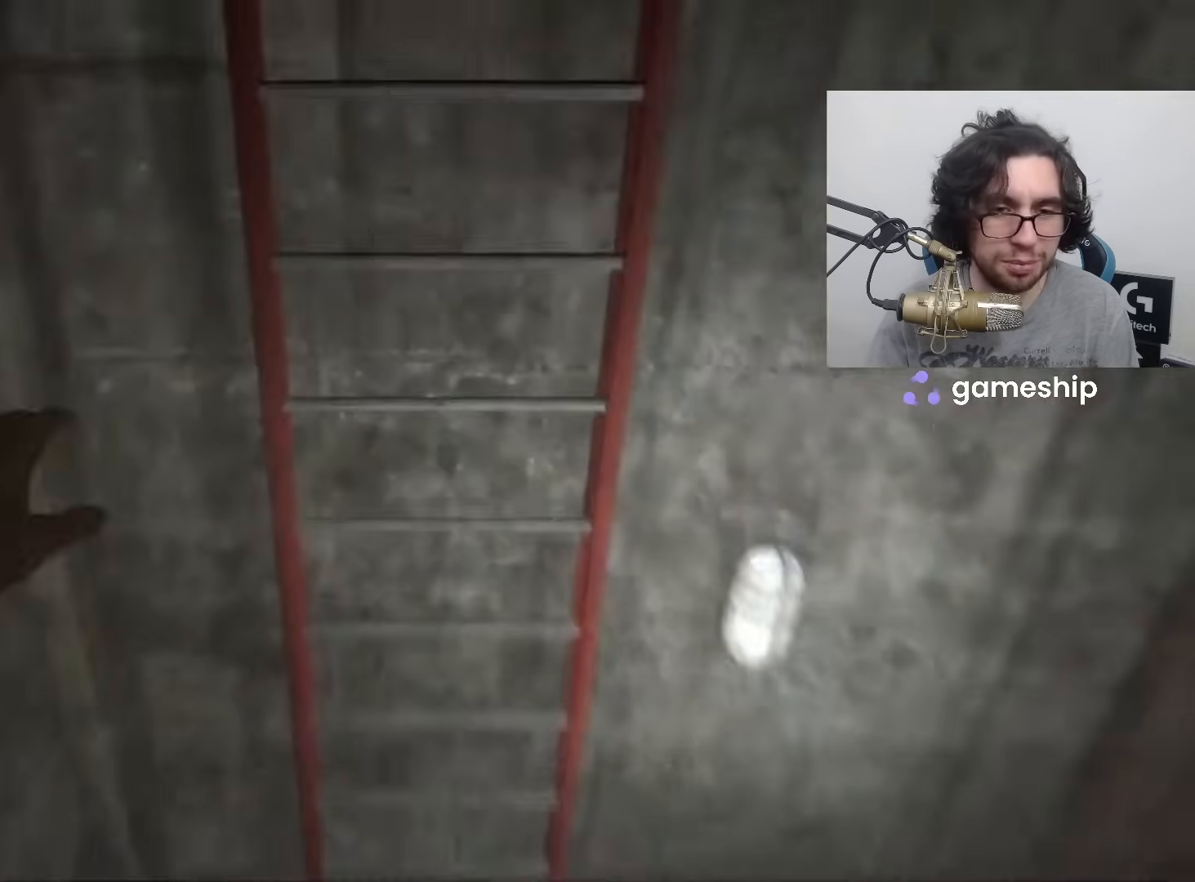
{"keys": [], "mouse": [], "events": [[317, "shift", "up"], [317, "w", "up"]]}